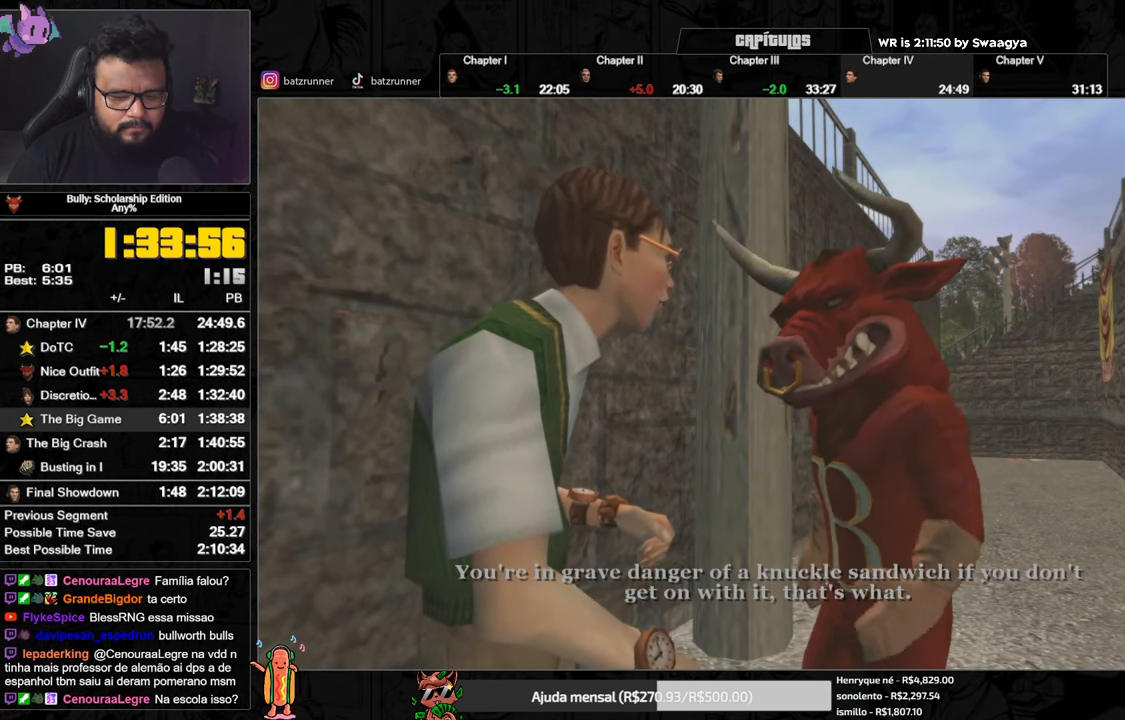
Gameplay with a controller (Xbox layout); each line is a JSON object with the inputs held at the frame after it. "events" lists button and stick changes between this image and that frame as [ms after this image, input, new state], when the widget could be followed in between.
{"buttons": [], "left_stick": "up", "right_stick": "center", "events": [[217, "left_stick", "up"]]}
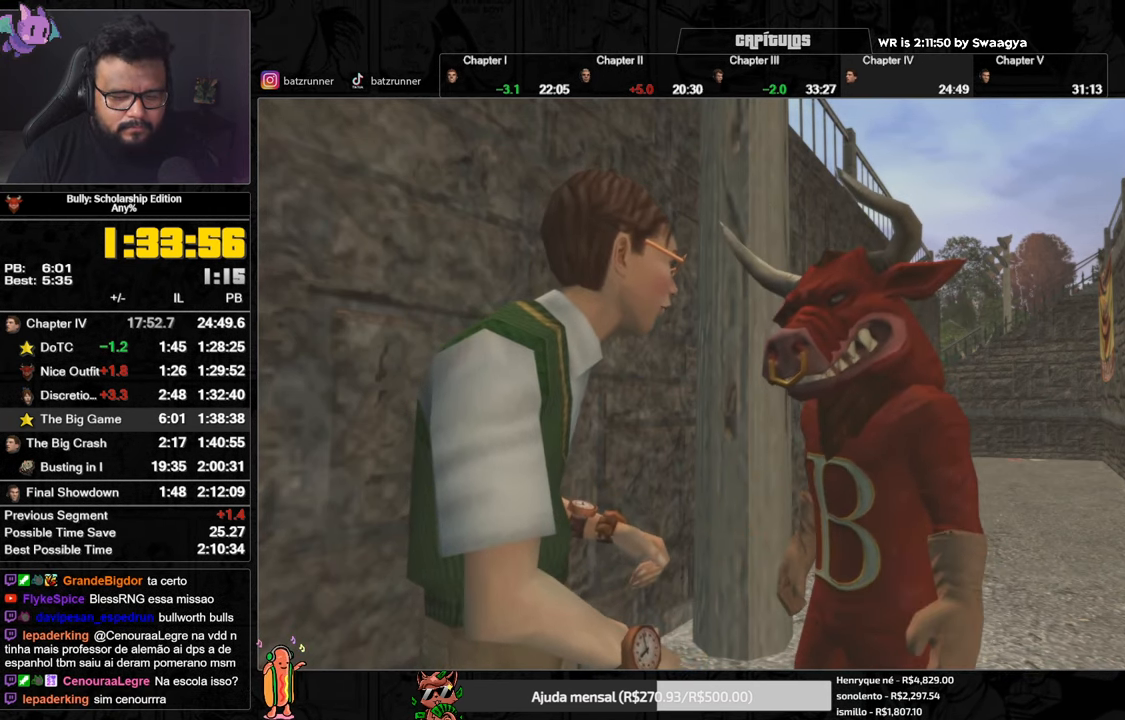
{"buttons": [], "left_stick": "up", "right_stick": "center", "events": []}
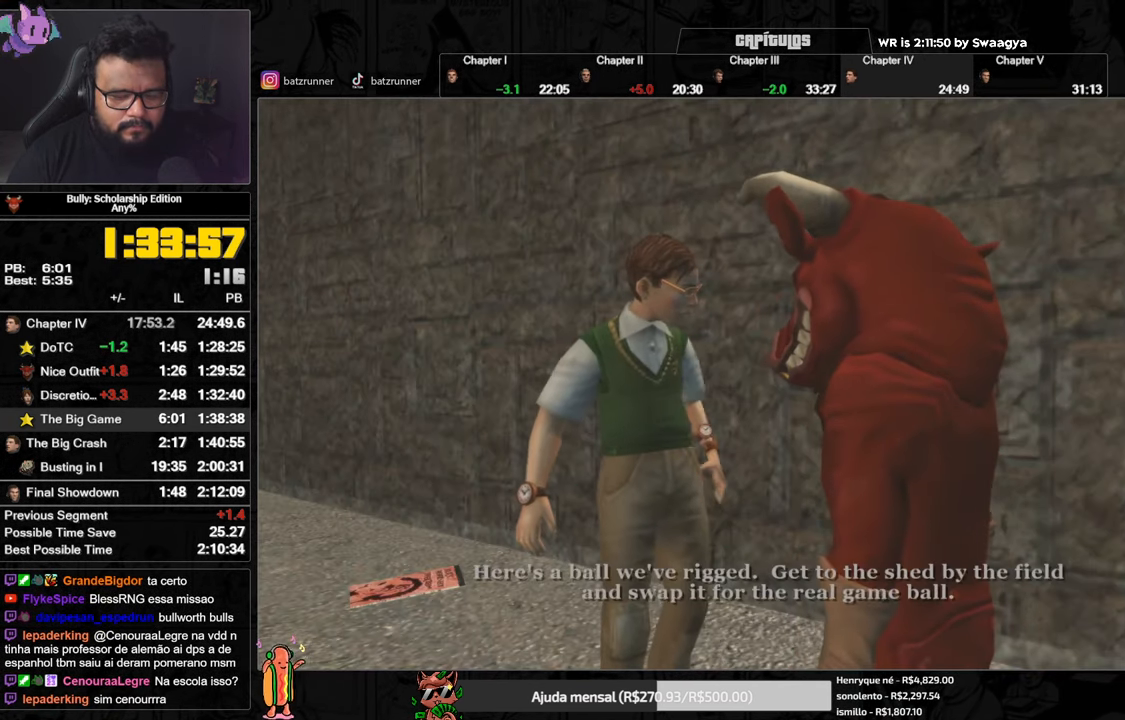
{"buttons": [], "left_stick": "center", "right_stick": "center", "events": [[183, "left_stick", "center"]]}
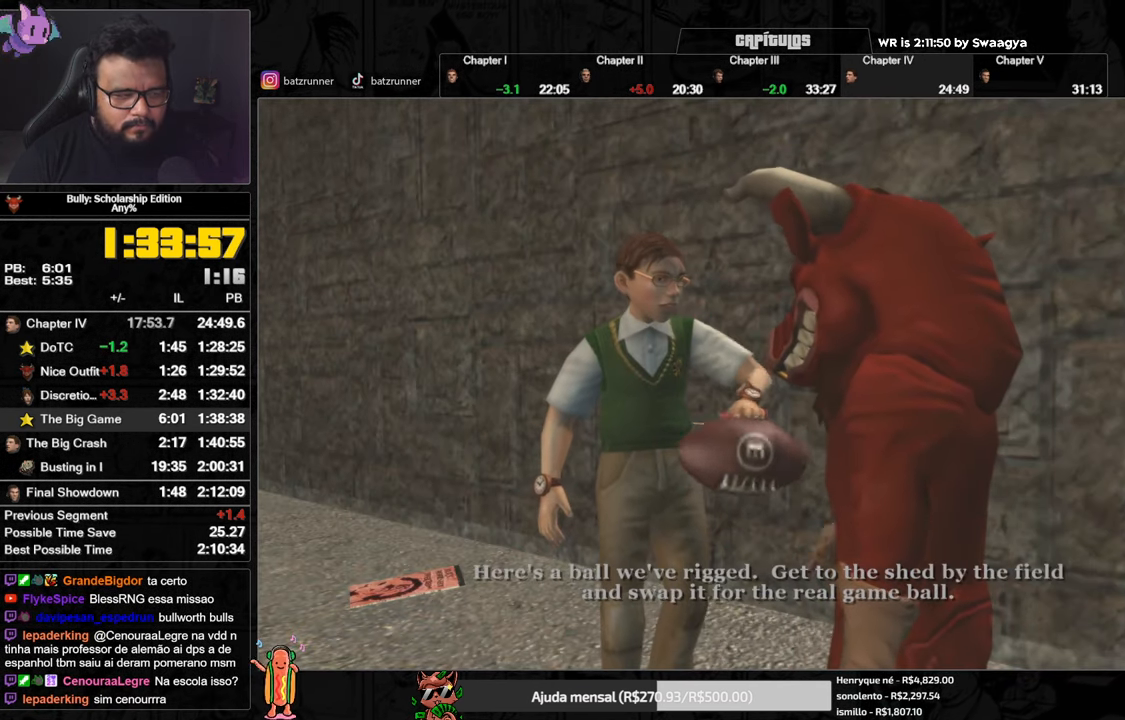
{"buttons": [], "left_stick": "center", "right_stick": "center", "events": []}
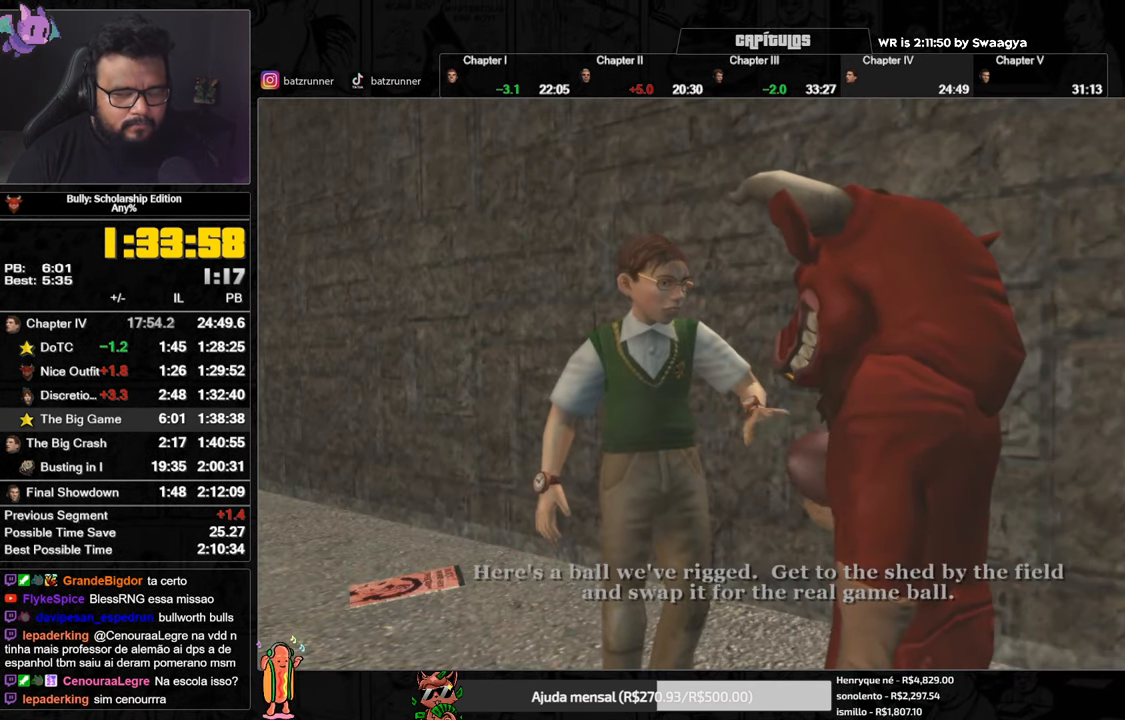
{"buttons": [], "left_stick": "center", "right_stick": "center", "events": []}
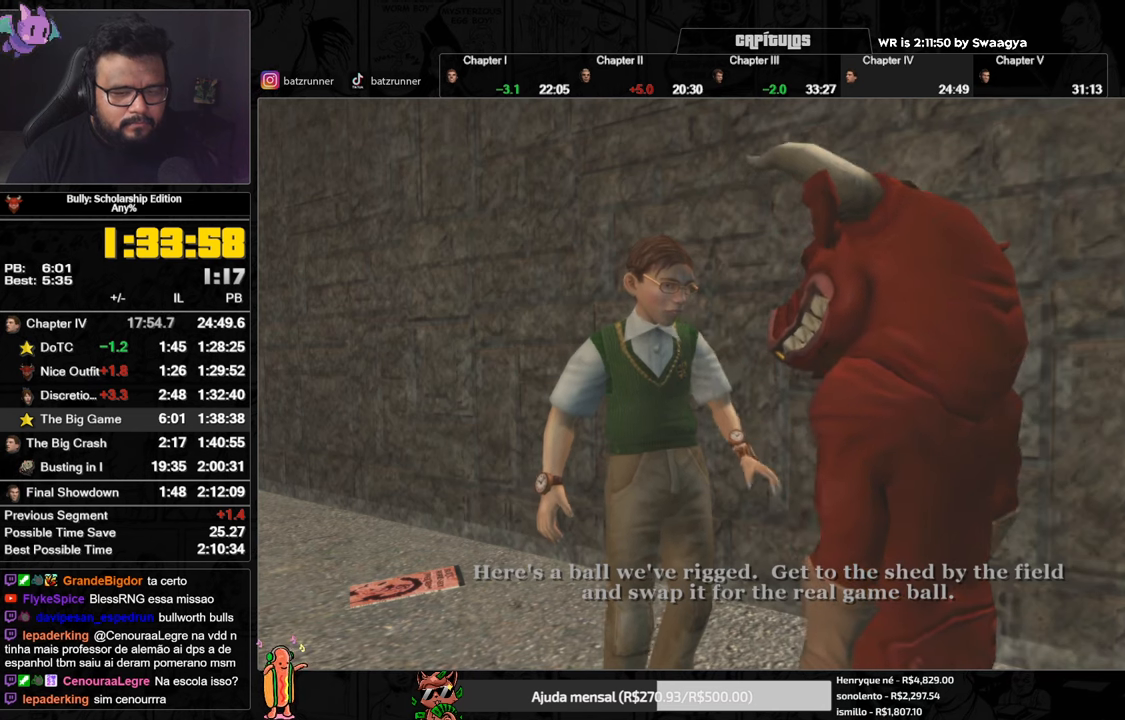
{"buttons": [], "left_stick": "up", "right_stick": "center", "events": [[200, "left_stick", "up"]]}
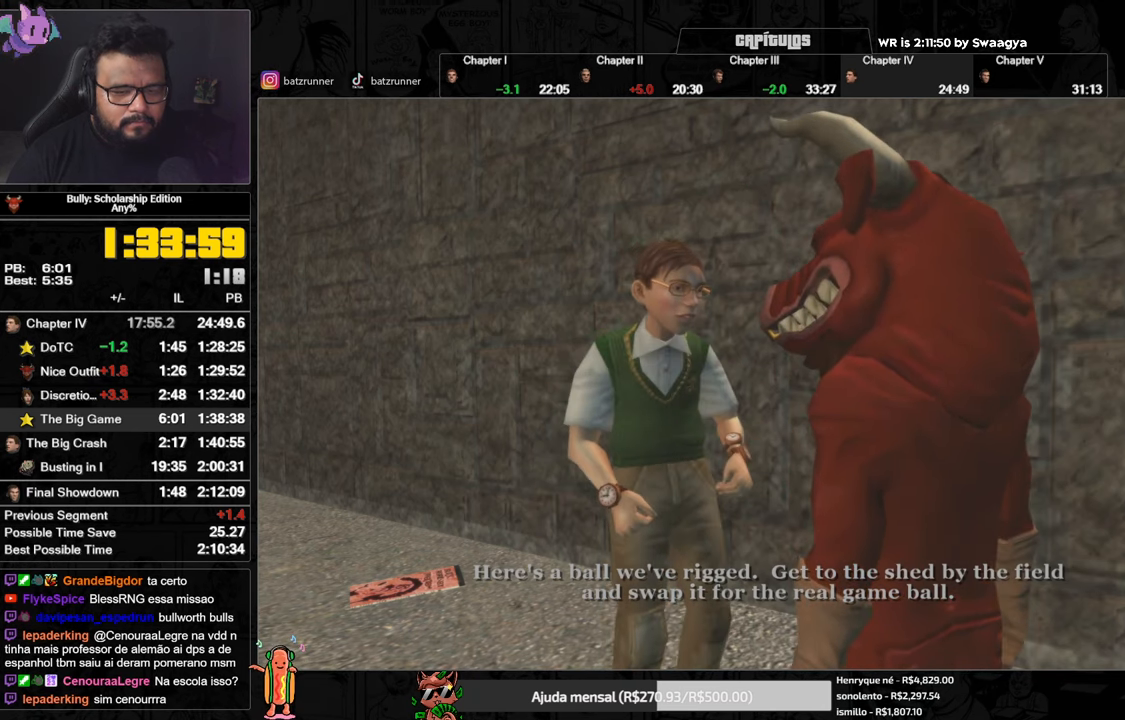
{"buttons": ["A"], "left_stick": "up", "right_stick": "center", "events": [[501, "A", "down"]]}
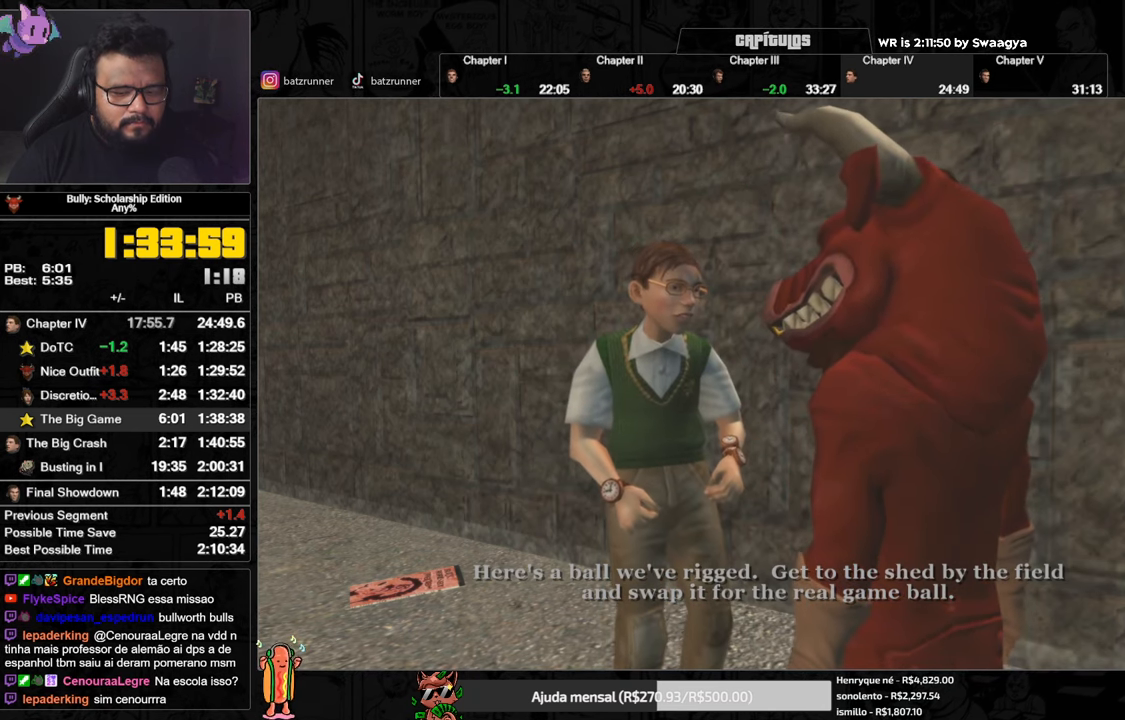
{"buttons": ["A"], "left_stick": "up", "right_stick": "center", "events": [[66, "A", "up"], [200, "A", "down"], [267, "A", "up"], [367, "A", "down"], [417, "A", "up"], [500, "A", "down"]]}
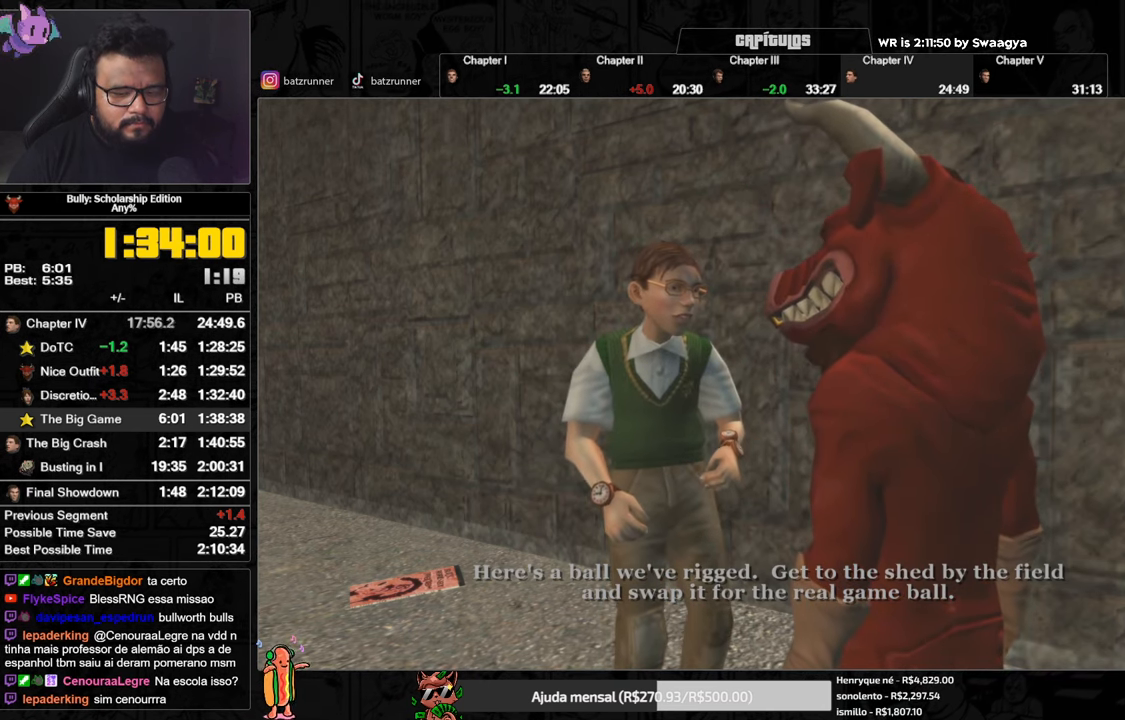
{"buttons": [], "left_stick": "up", "right_stick": "center", "events": [[67, "A", "up"], [150, "A", "down"], [217, "A", "up"], [250, "A", "down"], [334, "A", "up"], [417, "A", "down"], [467, "A", "up"]]}
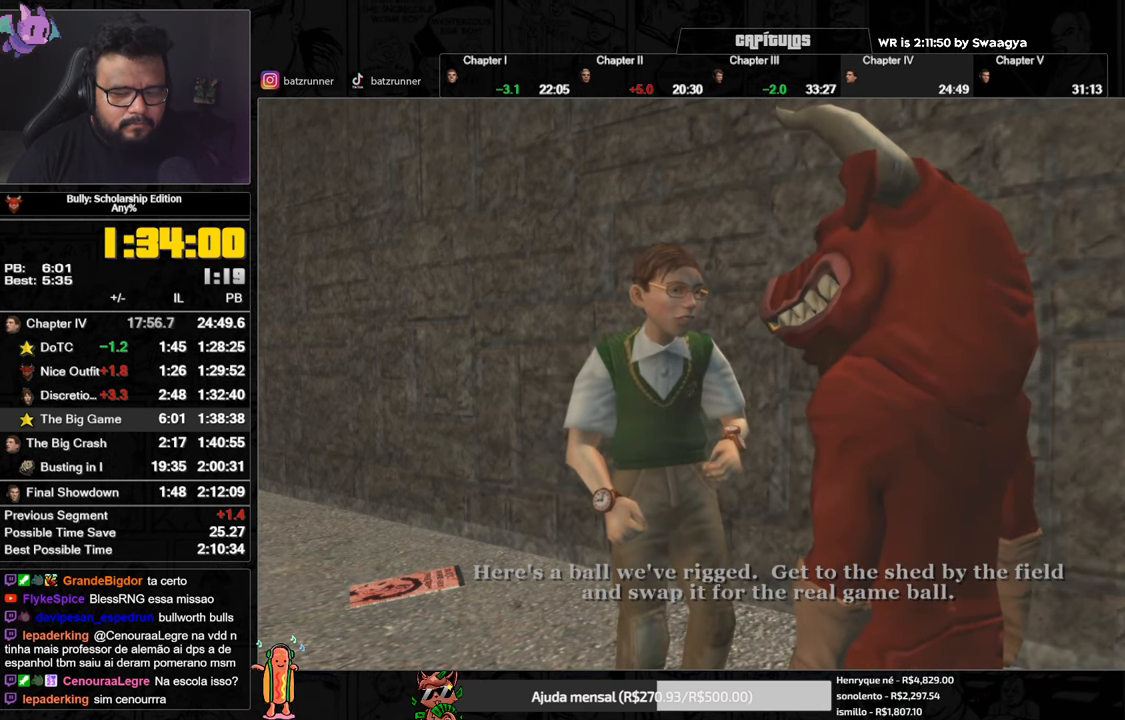
{"buttons": ["A"], "left_stick": "up", "right_stick": "center", "events": [[33, "A", "down"], [116, "A", "up"], [200, "A", "down"], [250, "A", "up"], [333, "A", "down"], [400, "A", "up"], [467, "A", "down"]]}
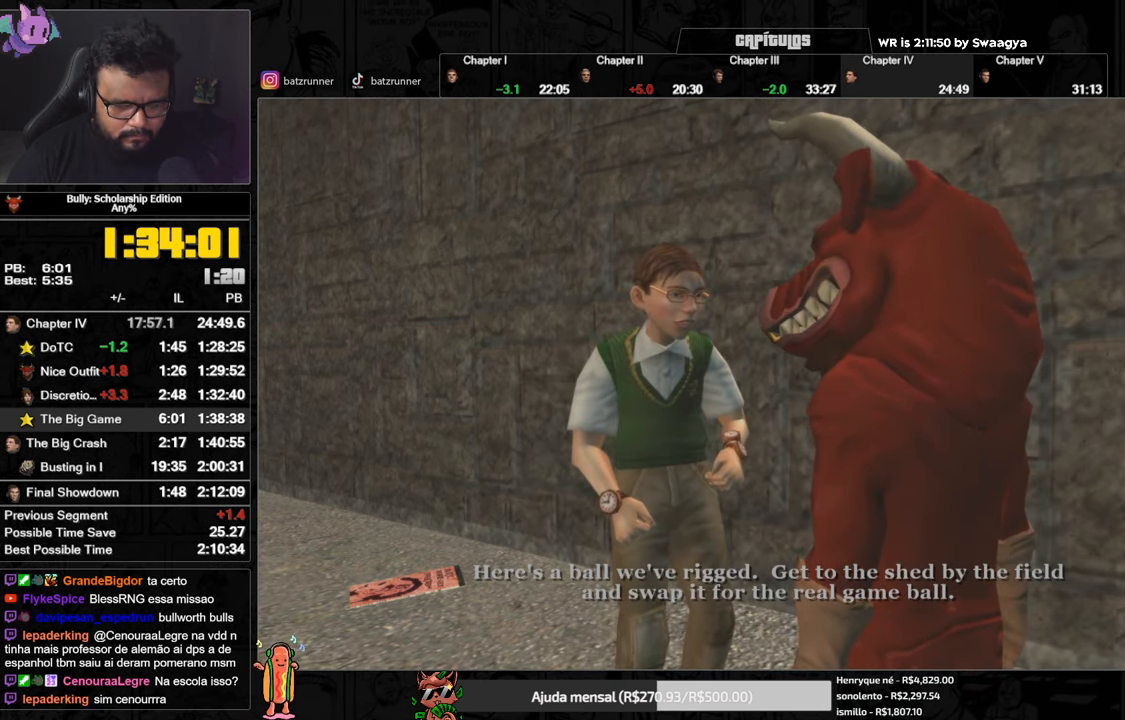
{"buttons": [], "left_stick": "up", "right_stick": "center", "events": [[50, "A", "up"], [134, "A", "down"], [200, "A", "up"], [267, "A", "down"], [350, "A", "up"], [434, "A", "down"], [501, "A", "up"]]}
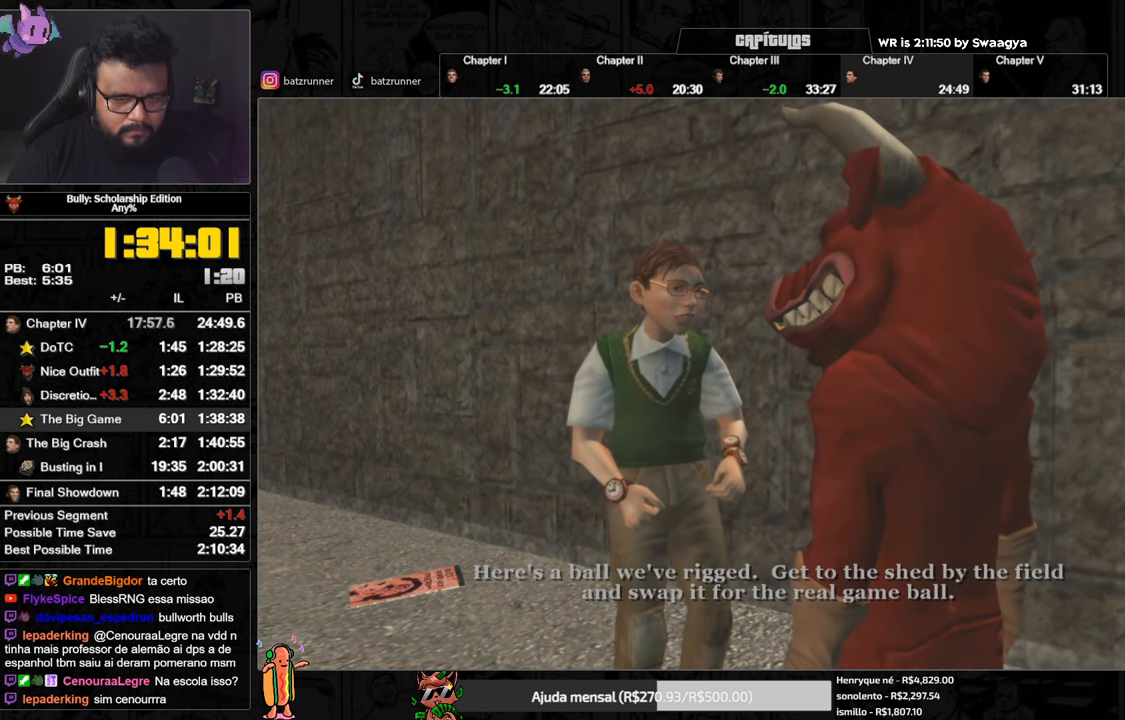
{"buttons": ["A"], "left_stick": "up", "right_stick": "center", "events": [[66, "A", "down"], [133, "A", "up"], [216, "A", "down"], [283, "A", "up"], [367, "A", "down"], [433, "A", "up"], [500, "A", "down"]]}
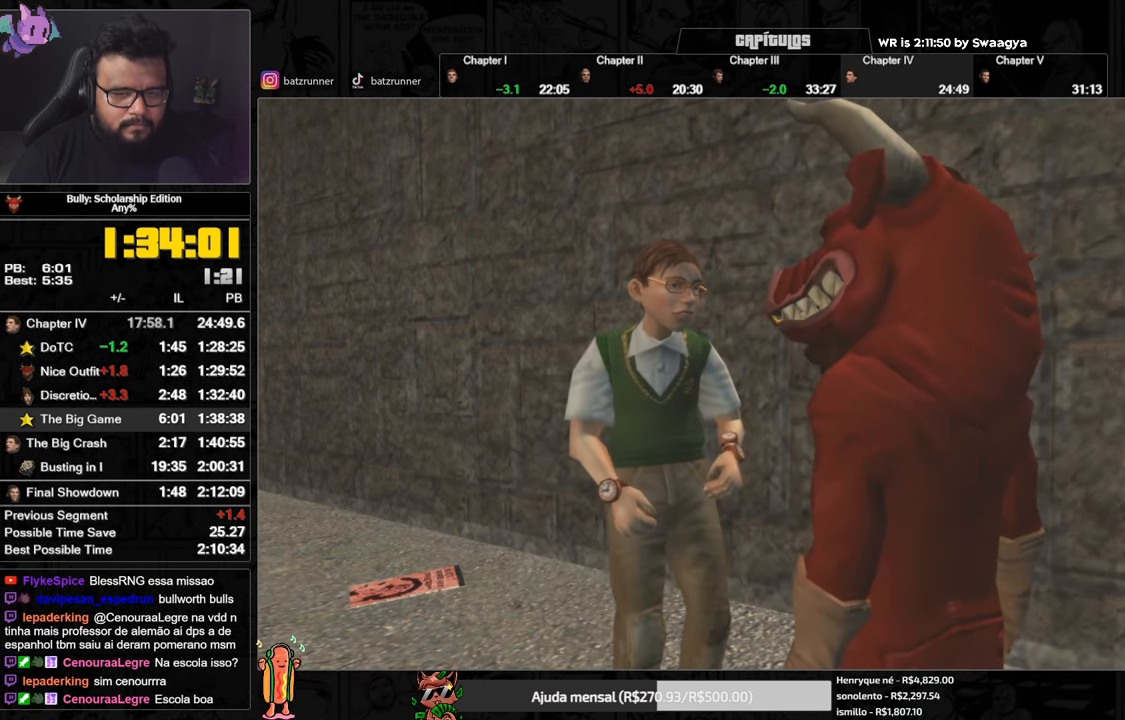
{"buttons": ["A"], "left_stick": "up", "right_stick": "center", "events": [[100, "A", "up"], [167, "A", "down"], [234, "A", "up"], [317, "A", "down"], [384, "A", "up"], [484, "A", "down"]]}
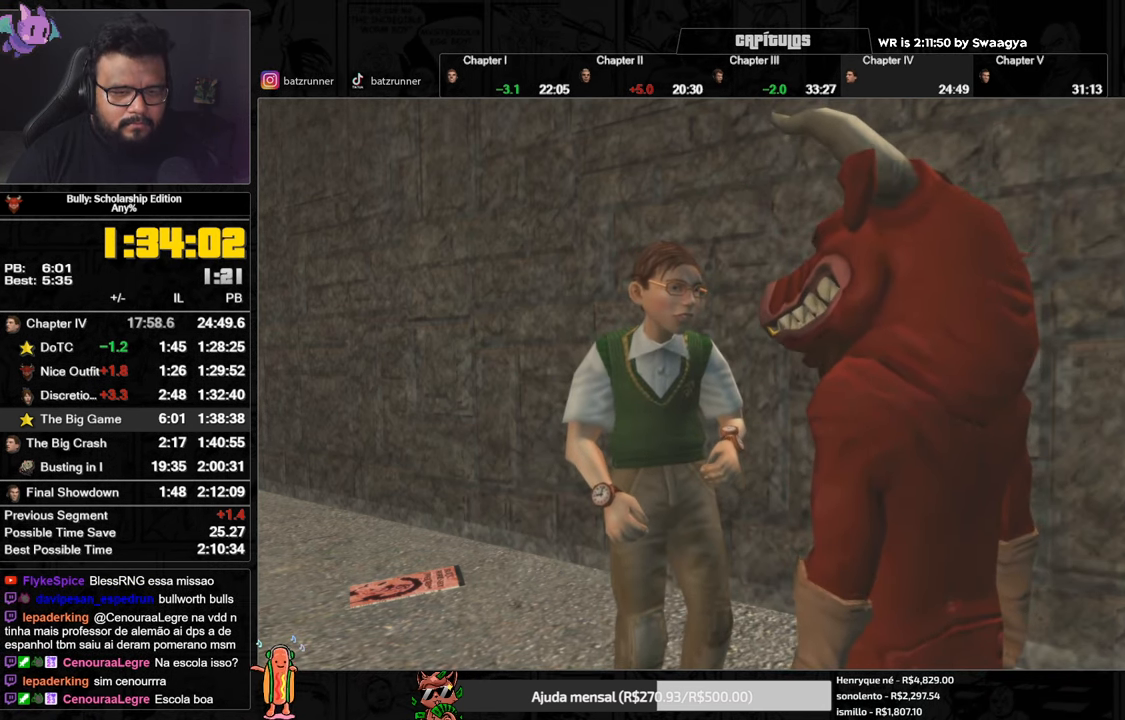
{"buttons": [], "left_stick": "up", "right_stick": "center", "events": [[33, "A", "up"], [300, "A", "down"], [417, "A", "up"], [433, "A", "down"], [500, "A", "up"]]}
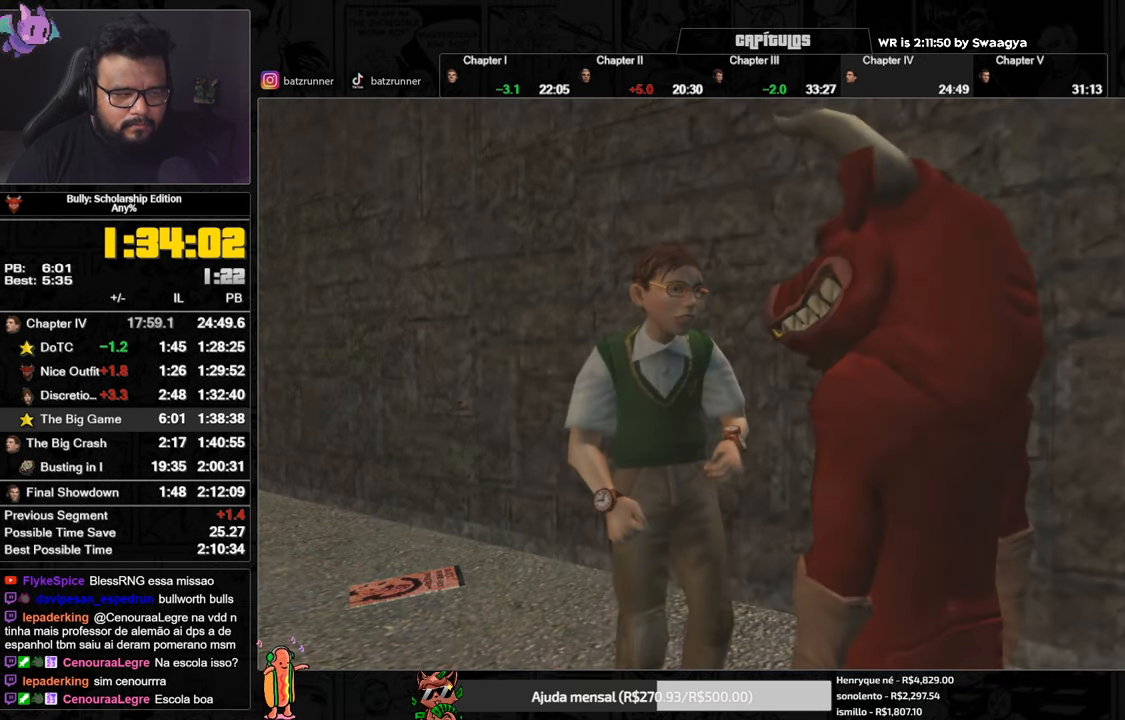
{"buttons": [], "left_stick": "up", "right_stick": "center", "events": [[83, "A", "down"], [200, "A", "up"], [267, "A", "down"], [351, "A", "up"], [417, "A", "down"], [501, "A", "up"]]}
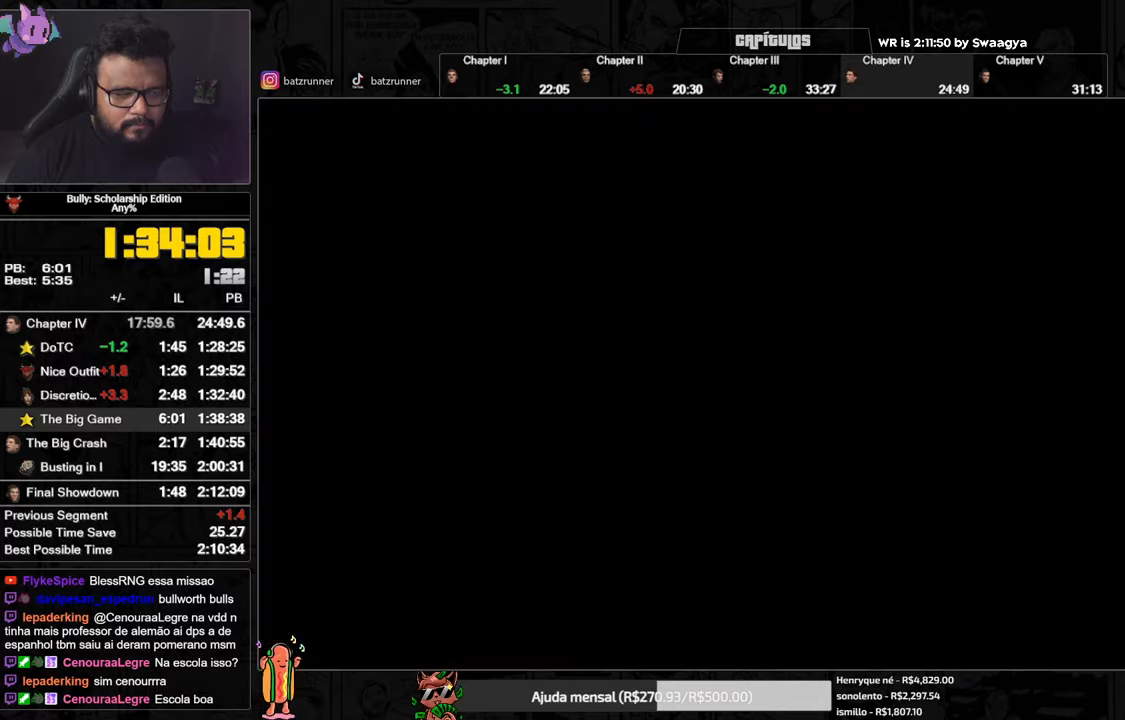
{"buttons": ["A"], "left_stick": "up", "right_stick": "center", "events": [[83, "A", "down"], [150, "A", "up"], [200, "A", "down"], [300, "A", "up"], [384, "A", "down"], [417, "A", "up"], [500, "A", "down"]]}
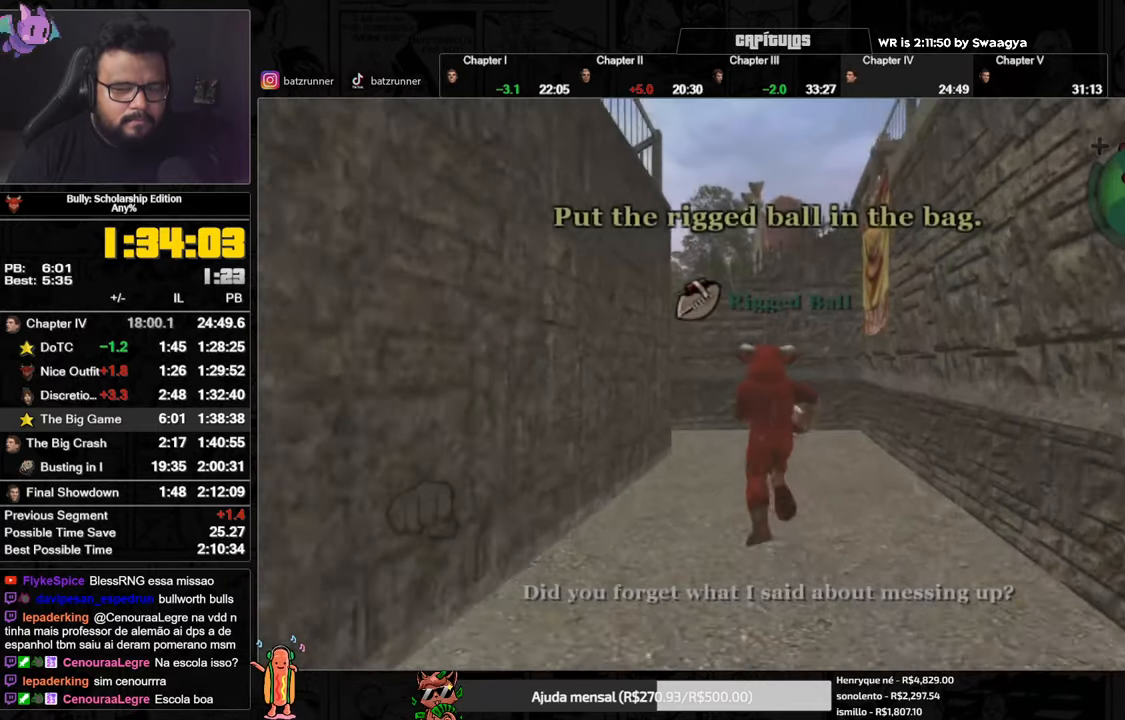
{"buttons": ["A"], "left_stick": "up", "right_stick": "center", "events": [[67, "A", "up"], [134, "A", "down"], [217, "A", "up"], [284, "A", "down"], [384, "A", "up"], [451, "A", "down"]]}
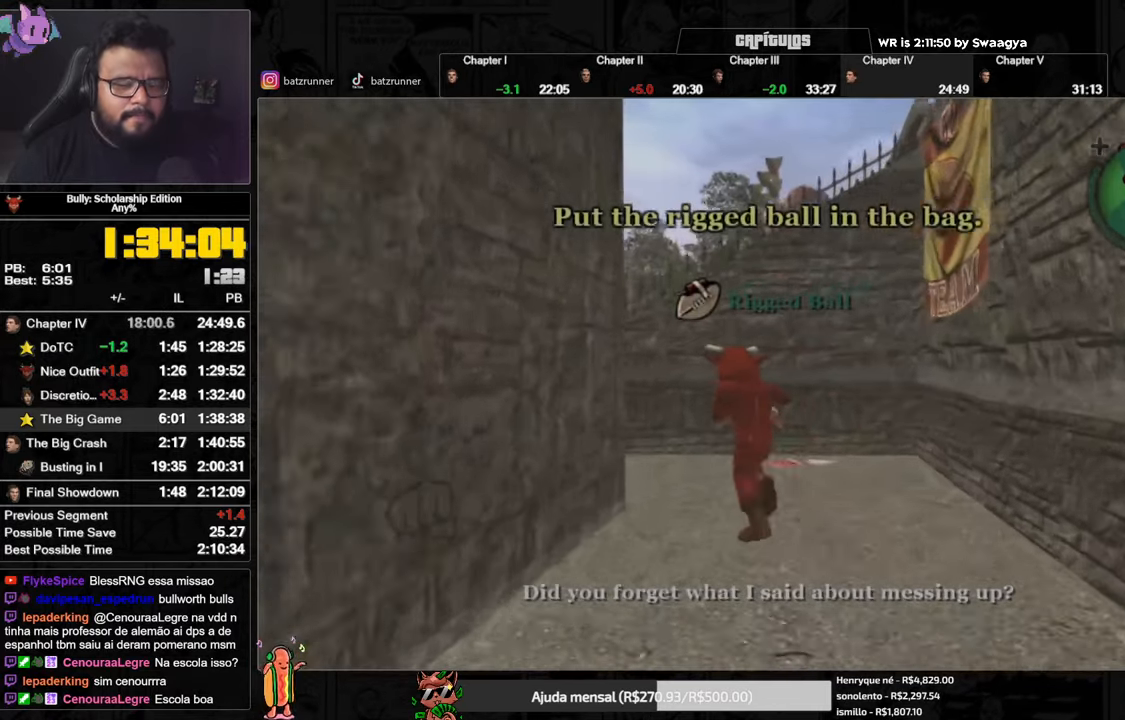
{"buttons": [], "left_stick": "up-left", "right_stick": "center", "events": [[33, "A", "up"], [100, "A", "down"], [150, "left_stick", "up-left"], [167, "A", "up"], [250, "A", "down"], [317, "A", "up"], [400, "A", "down"], [467, "A", "up"]]}
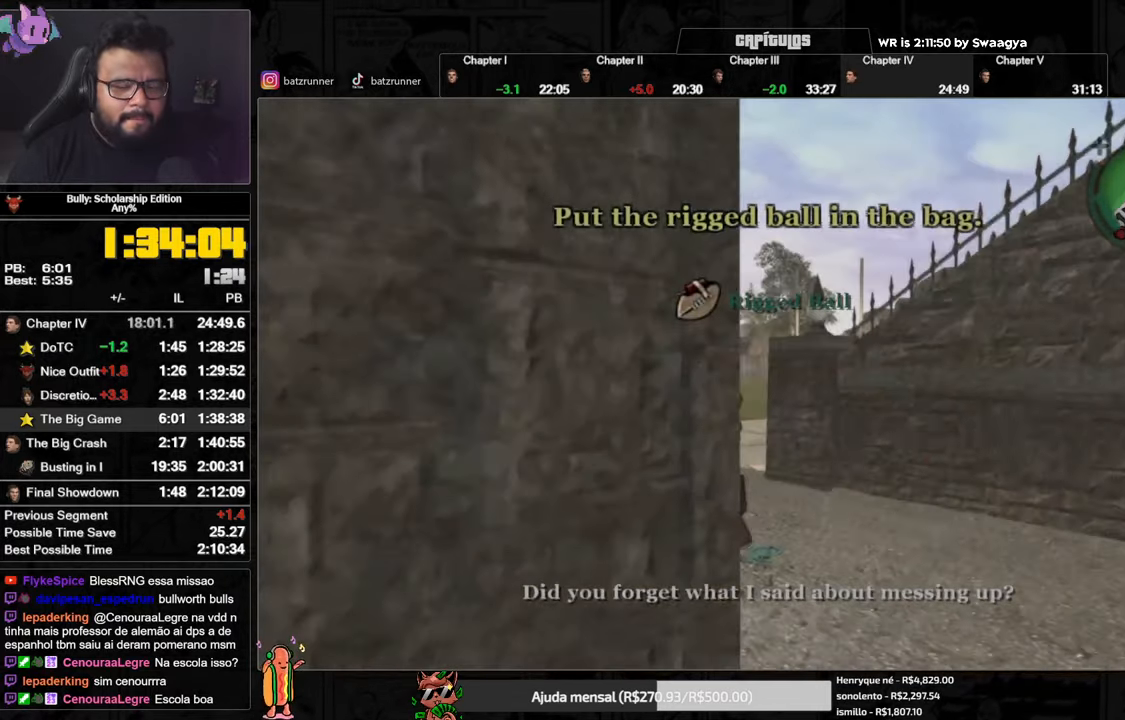
{"buttons": [], "left_stick": "up", "right_stick": "center", "events": [[50, "A", "down"], [117, "A", "up"], [201, "left_stick", "up"], [217, "A", "down"], [267, "A", "up"], [367, "A", "down"], [434, "A", "up"]]}
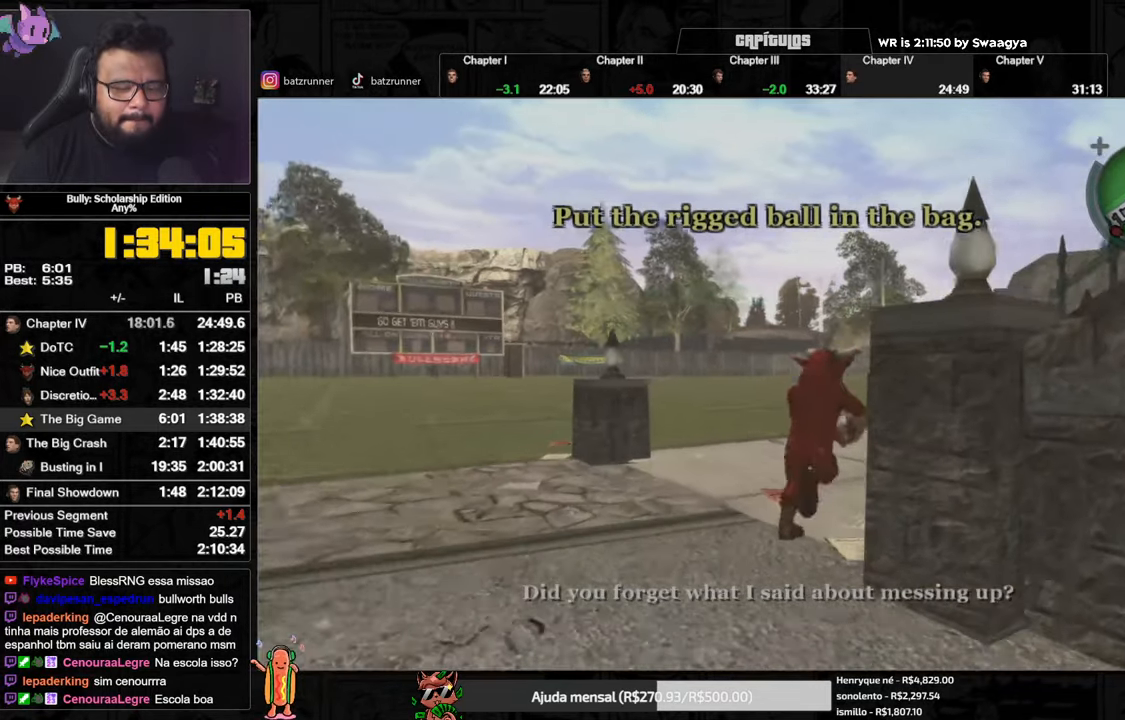
{"buttons": ["A"], "left_stick": "up", "right_stick": "center", "events": [[17, "A", "down"], [83, "A", "up"], [167, "A", "down"], [233, "A", "up"], [317, "A", "down"], [384, "A", "up"], [467, "A", "down"]]}
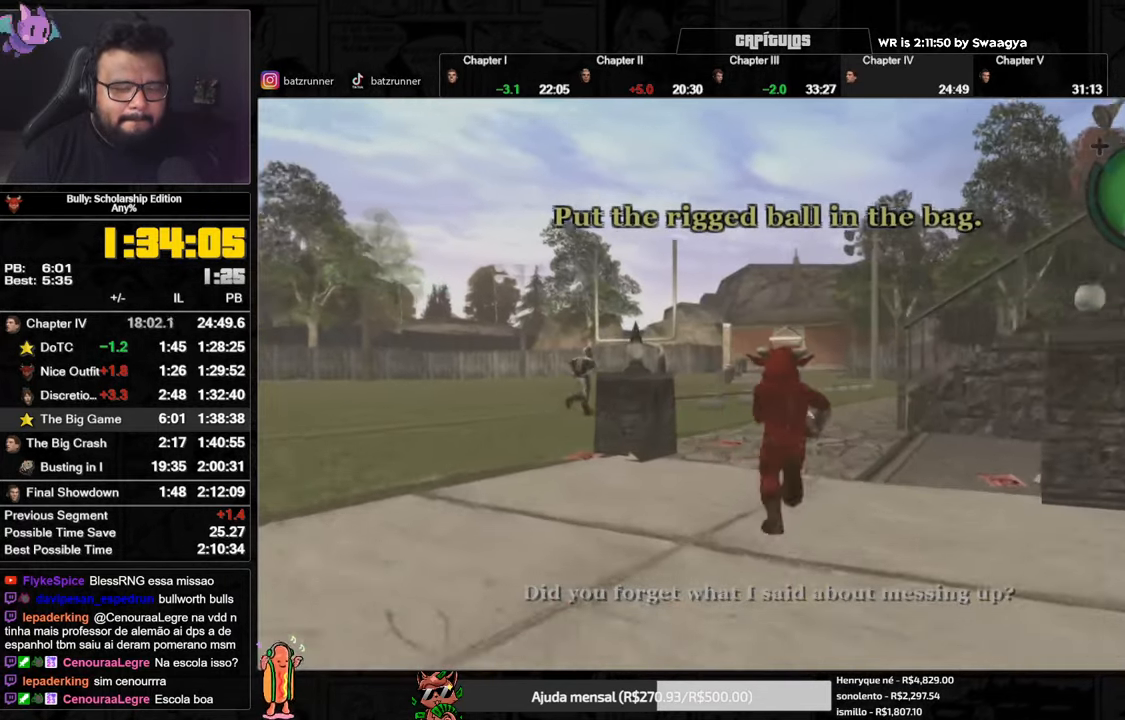
{"buttons": [], "left_stick": "up", "right_stick": "center", "events": [[34, "A", "up"], [117, "A", "down"], [184, "A", "up"], [267, "A", "down"], [317, "A", "up"], [401, "A", "down"], [484, "A", "up"]]}
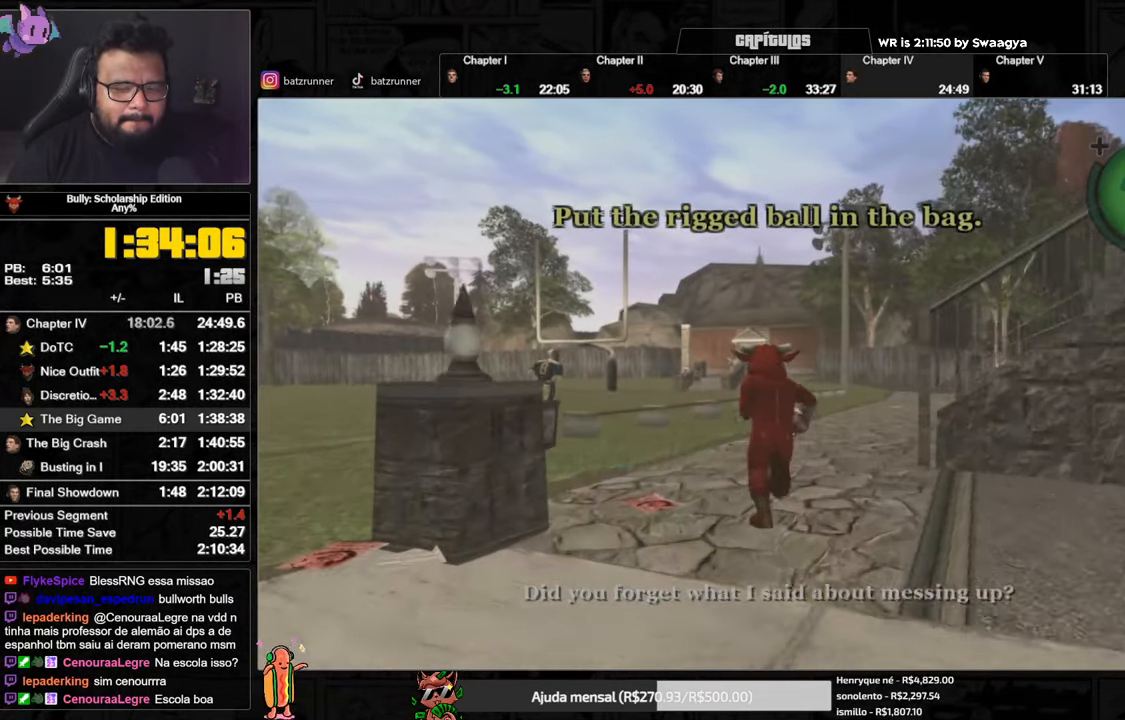
{"buttons": ["A"], "left_stick": "up", "right_stick": "center", "events": [[67, "A", "down"], [133, "A", "up"], [217, "A", "down"], [283, "A", "up"], [350, "A", "down"], [417, "A", "up"], [500, "A", "down"]]}
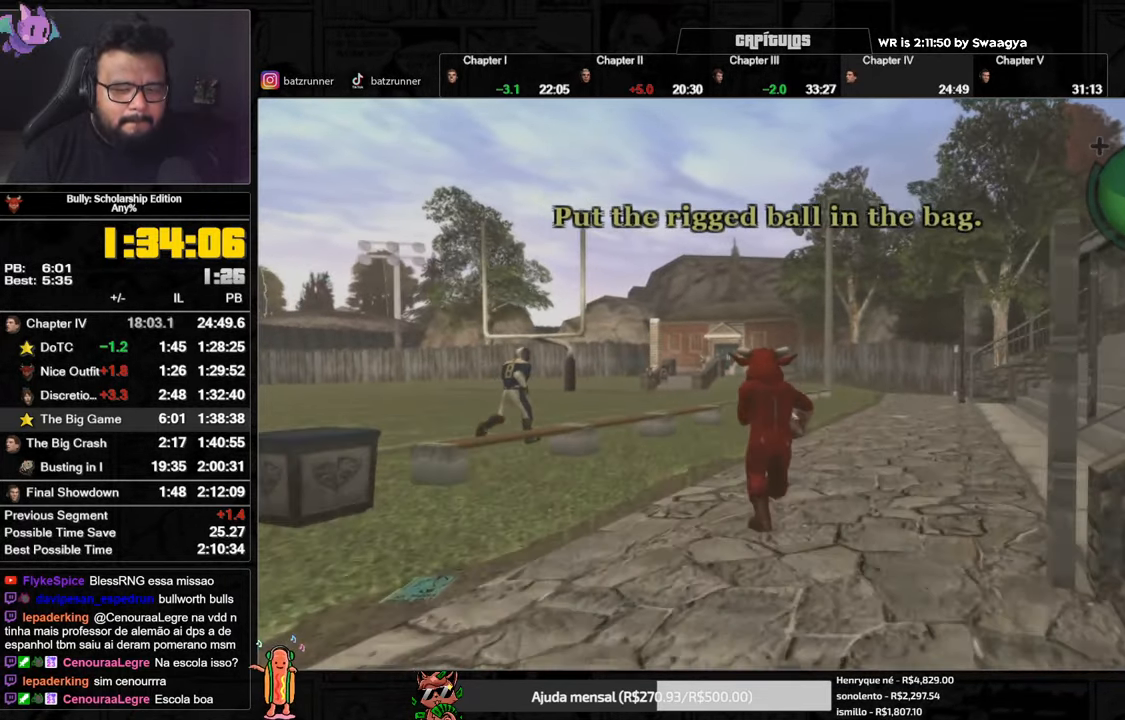
{"buttons": ["A"], "left_stick": "up", "right_stick": "center", "events": [[84, "A", "up"], [150, "A", "down"], [217, "A", "up"], [301, "A", "down"], [384, "A", "up"], [451, "A", "down"]]}
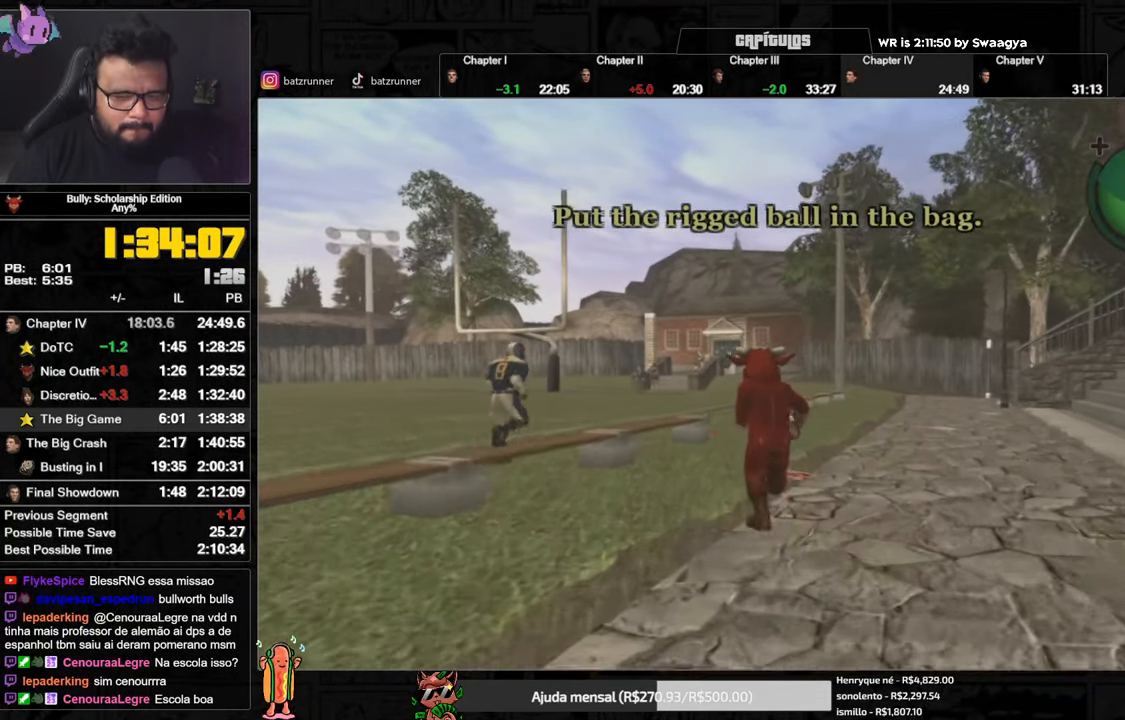
{"buttons": [], "left_stick": "up", "right_stick": "center", "events": [[33, "A", "up"], [117, "A", "down"], [183, "A", "up"], [267, "A", "down"], [334, "A", "up"], [400, "A", "down"], [484, "A", "up"]]}
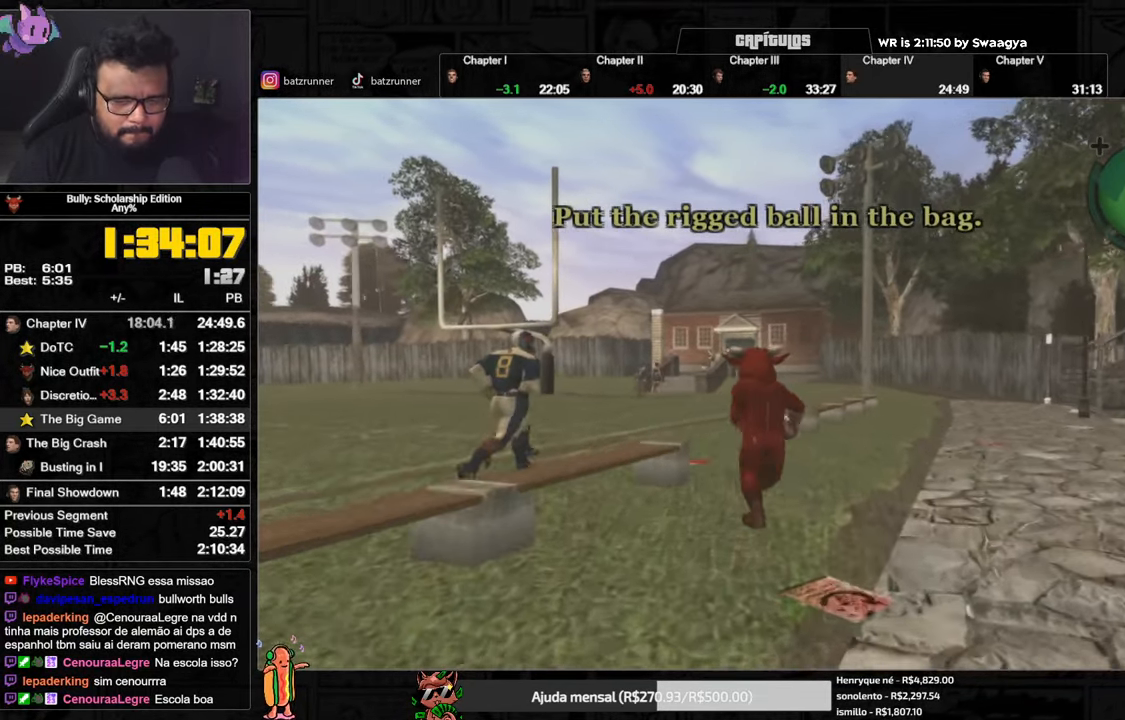
{"buttons": [], "left_stick": "up", "right_stick": "center", "events": [[67, "A", "down"], [134, "A", "up"], [217, "A", "down"], [284, "A", "up"], [367, "A", "down"], [434, "A", "up"]]}
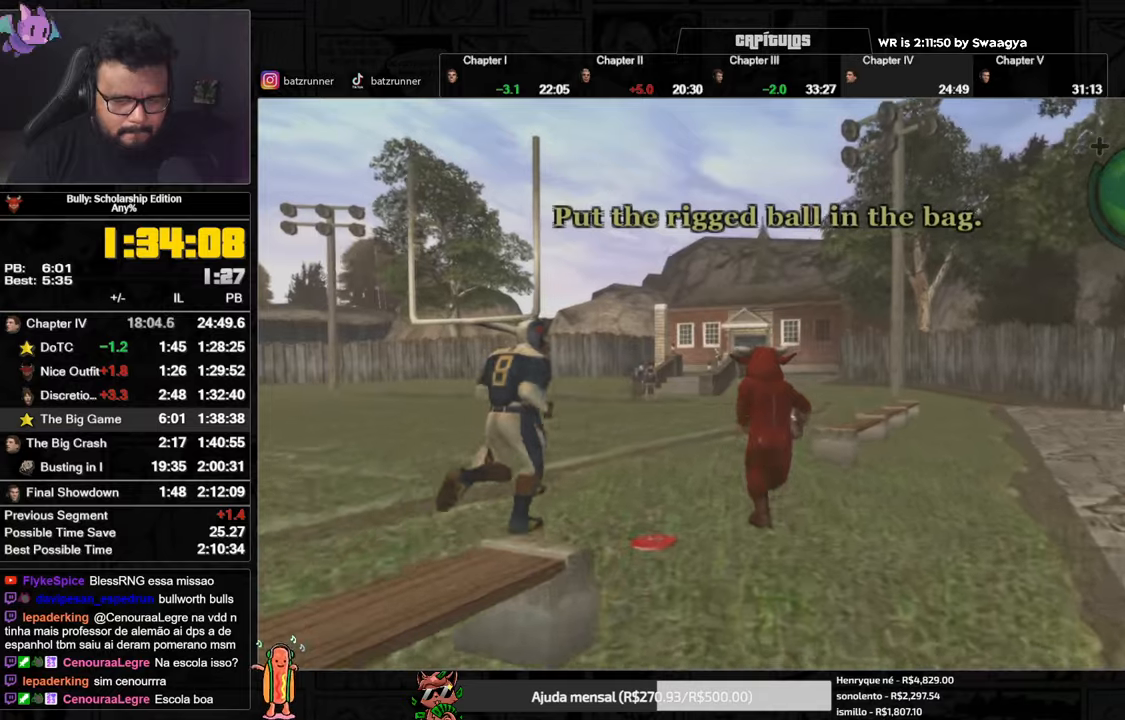
{"buttons": ["A"], "left_stick": "up", "right_stick": "center", "events": [[17, "A", "down"], [100, "A", "up"], [184, "A", "down"], [250, "A", "up"], [334, "A", "down"], [384, "A", "up"], [484, "A", "down"]]}
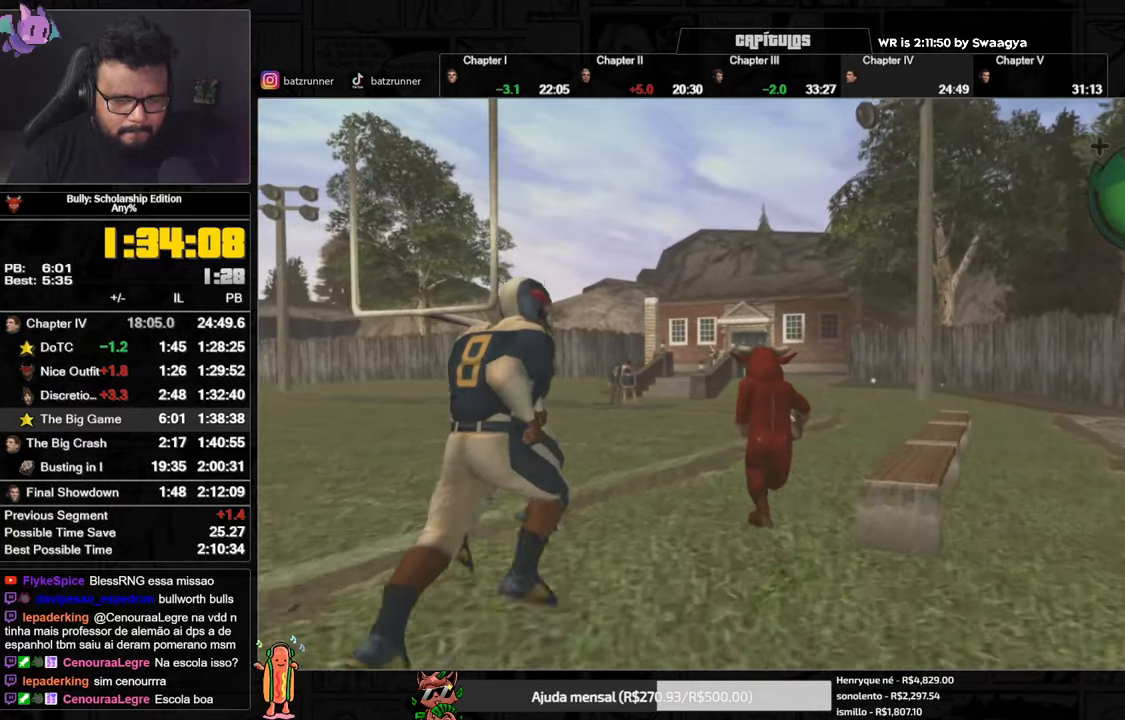
{"buttons": ["A"], "left_stick": "up", "right_stick": "center", "events": [[50, "A", "up"], [150, "A", "down"], [217, "A", "up"], [284, "A", "down"], [367, "A", "up"], [450, "A", "down"]]}
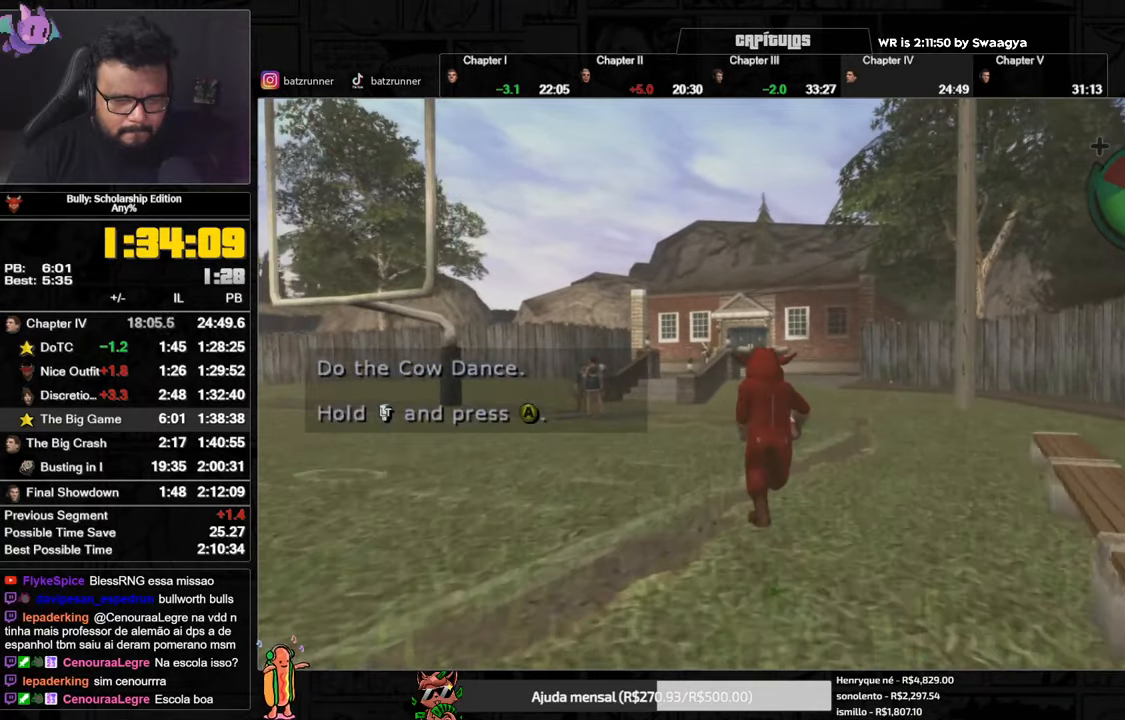
{"buttons": [], "left_stick": "up", "right_stick": "center", "events": [[17, "A", "up"], [101, "A", "down"], [167, "A", "up"], [267, "A", "down"], [351, "A", "up"], [418, "A", "down"], [484, "A", "up"]]}